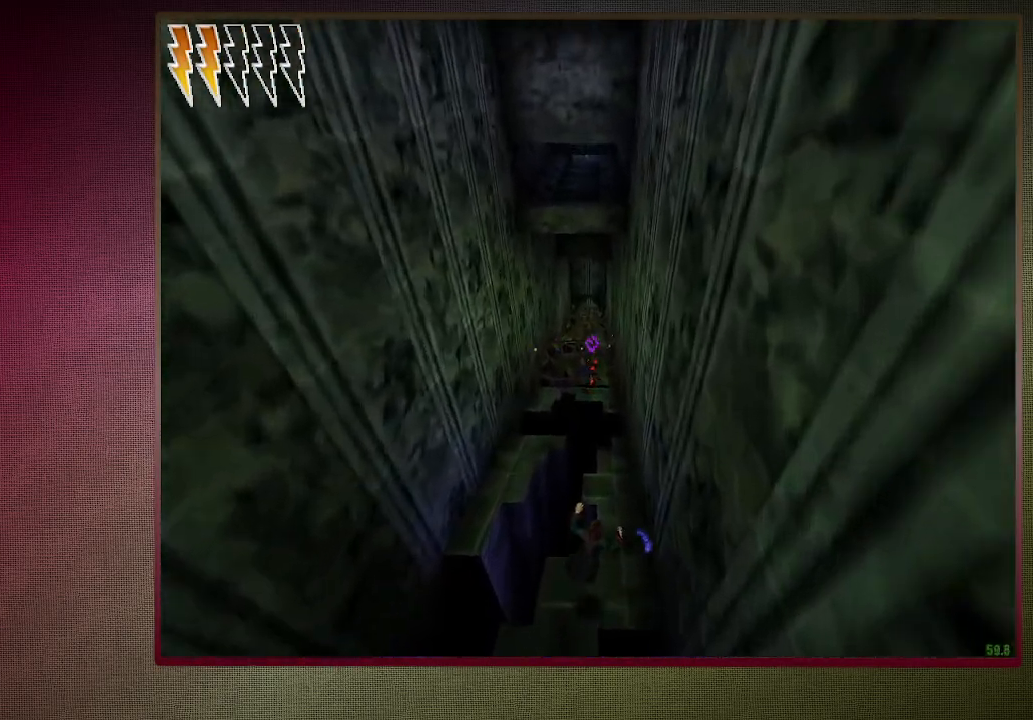
Gameplay with keyboard and mouse; each line is a JSON object with the keys and mouse buttons held at the frame after it. "events" lists presses ("down") and releases ("up") of "1", "2", "3", "4", "a", "alt", "c", "ctrl", "d", "down", "e", "escape", "f1", "left", "q", "return", "right", "s", "shift", "space", "tab", "up", "v", "w", "x", "z", "mouse_left", "mouse_wheel" and "mouse_right" between this image and that frame as [ms after this image, input, new state], when the widget could be followed in between. "mouse_left", "mouse_wheel", "mouse_right" = the "left", "wheel", "right" buttons of the "mouse" list. No other keys are recorded. "wheel" means that the mouse wheel is clicked or scrolled. Mouse movement is not recorded.
{"keys": ["d", "shift", "space", "w"], "mouse": ["left"], "events": [[50, "mouse_left", "up"], [100, "mouse_left", "down"], [200, "mouse_left", "up"], [300, "mouse_left", "down"], [383, "mouse_left", "up"], [483, "mouse_left", "down"]]}
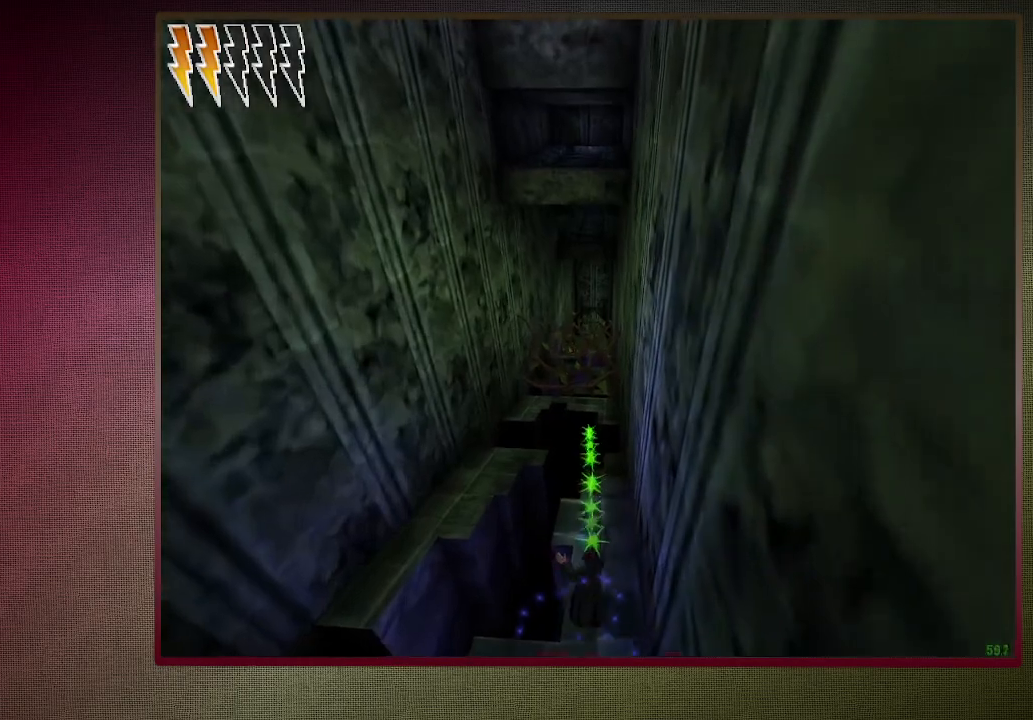
{"keys": ["shift", "space", "w"], "mouse": [], "events": [[17, "d", "up"], [67, "mouse_left", "up"], [317, "d", "down"], [450, "d", "up"]]}
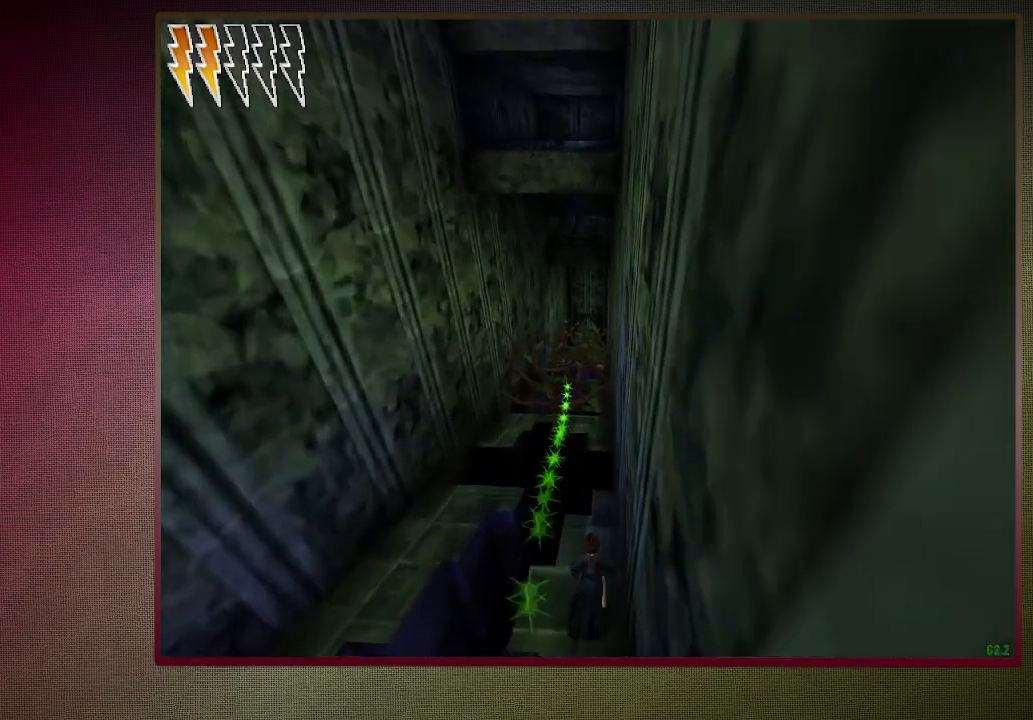
{"keys": ["shift", "space", "w"], "mouse": [], "events": []}
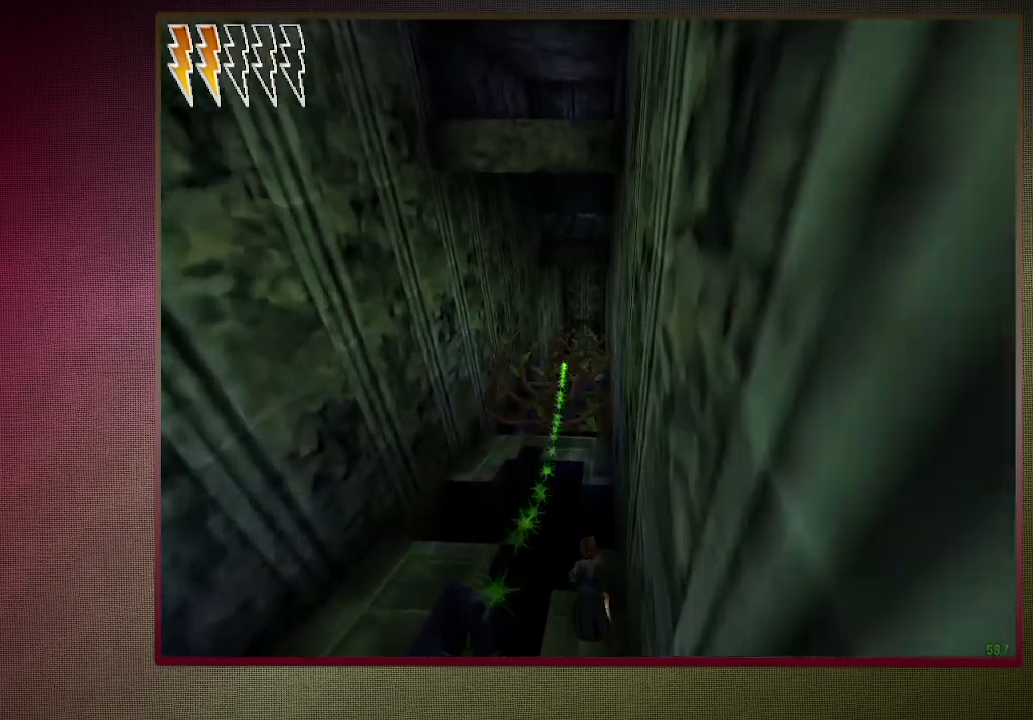
{"keys": ["a", "shift", "space", "w"], "mouse": ["left"], "events": [[67, "mouse_left", "down"], [67, "mouse_right", "down"], [150, "mouse_left", "up"], [200, "mouse_right", "up"], [250, "mouse_left", "down"], [250, "mouse_right", "down"], [383, "mouse_left", "up"], [383, "mouse_right", "up"], [433, "a", "down"], [433, "mouse_left", "down"]]}
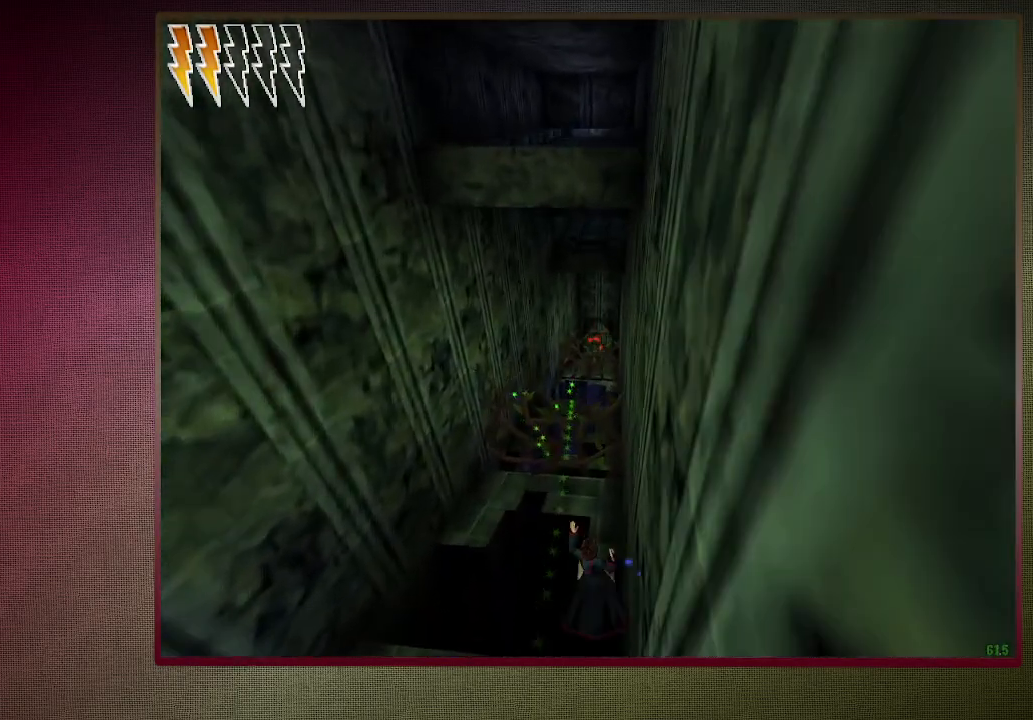
{"keys": ["d", "shift", "space", "w"], "mouse": [], "events": [[33, "a", "up"], [67, "mouse_left", "up"], [117, "mouse_left", "down"], [217, "d", "down"], [267, "mouse_left", "up"], [317, "mouse_left", "down"], [367, "d", "up"], [450, "d", "down"], [450, "mouse_left", "up"]]}
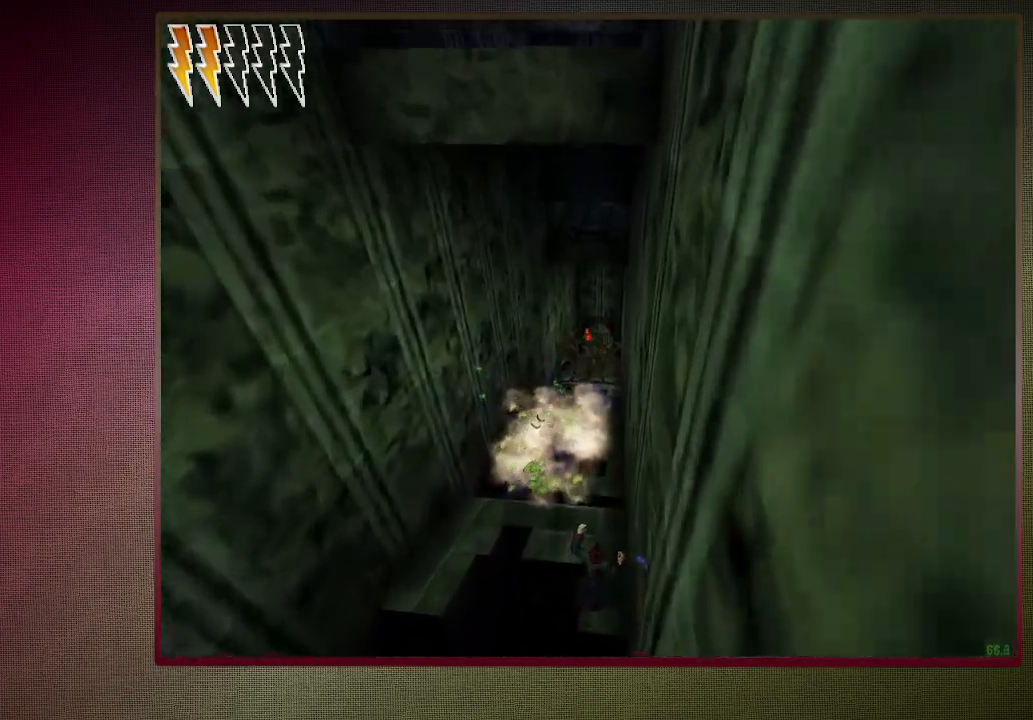
{"keys": ["shift", "space", "w"], "mouse": ["right"], "events": [[33, "d", "up"], [33, "mouse_left", "down"], [133, "mouse_left", "up"], [417, "mouse_left", "down"], [417, "mouse_right", "down"], [500, "mouse_left", "up"]]}
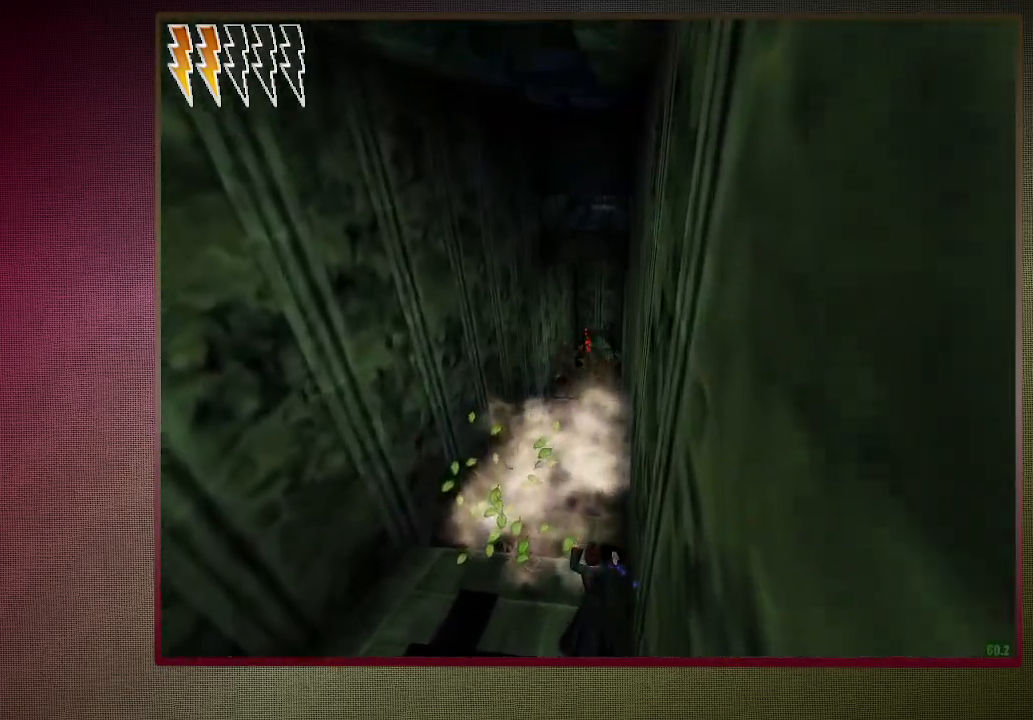
{"keys": ["shift", "space", "w"], "mouse": ["left"], "events": [[50, "mouse_right", "up"], [117, "mouse_left", "down"], [250, "mouse_left", "up"], [283, "mouse_left", "down"], [433, "mouse_left", "up"], [483, "mouse_left", "down"]]}
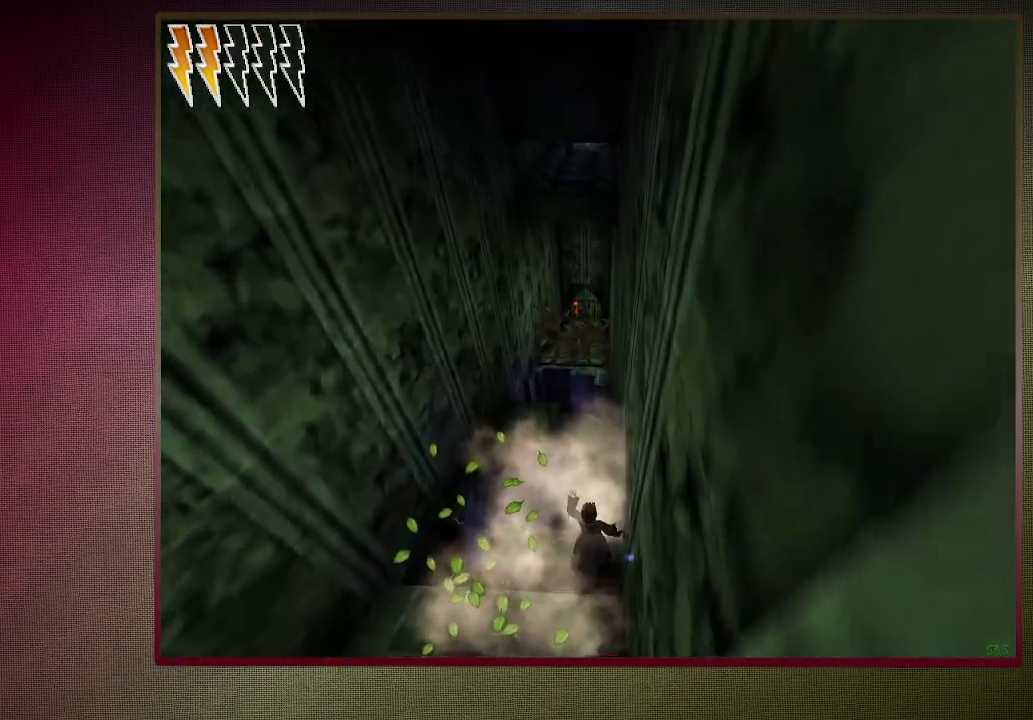
{"keys": ["shift", "space", "w"], "mouse": [], "events": [[33, "d", "down"], [117, "d", "up"], [117, "mouse_left", "up"], [217, "mouse_left", "down"], [300, "mouse_left", "up"], [400, "mouse_left", "down"], [500, "mouse_left", "up"]]}
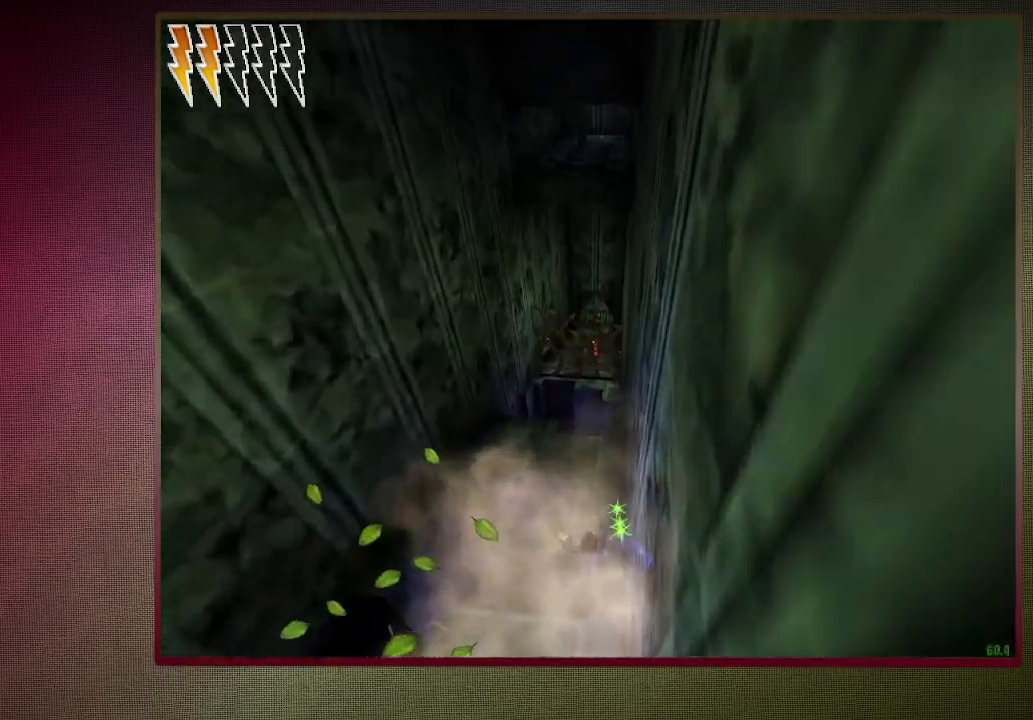
{"keys": ["shift", "space", "w"], "mouse": [], "events": [[83, "mouse_left", "down"], [183, "mouse_left", "up"], [283, "mouse_left", "down"], [367, "mouse_left", "up"]]}
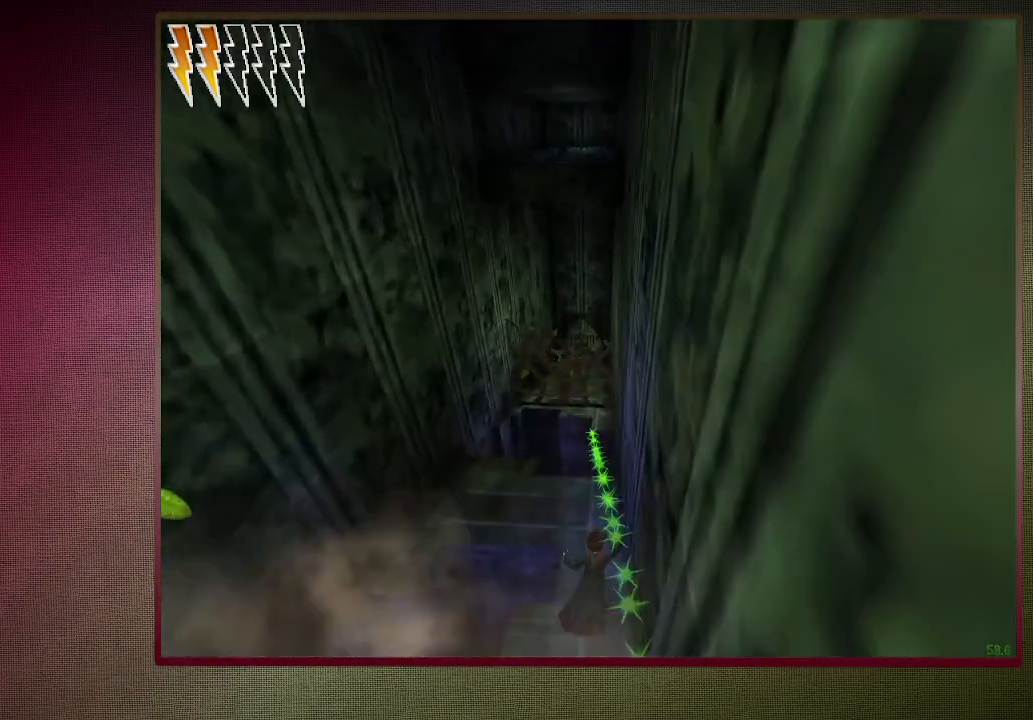
{"keys": ["shift", "space", "w"], "mouse": [], "events": [[100, "d", "down"], [200, "d", "up"]]}
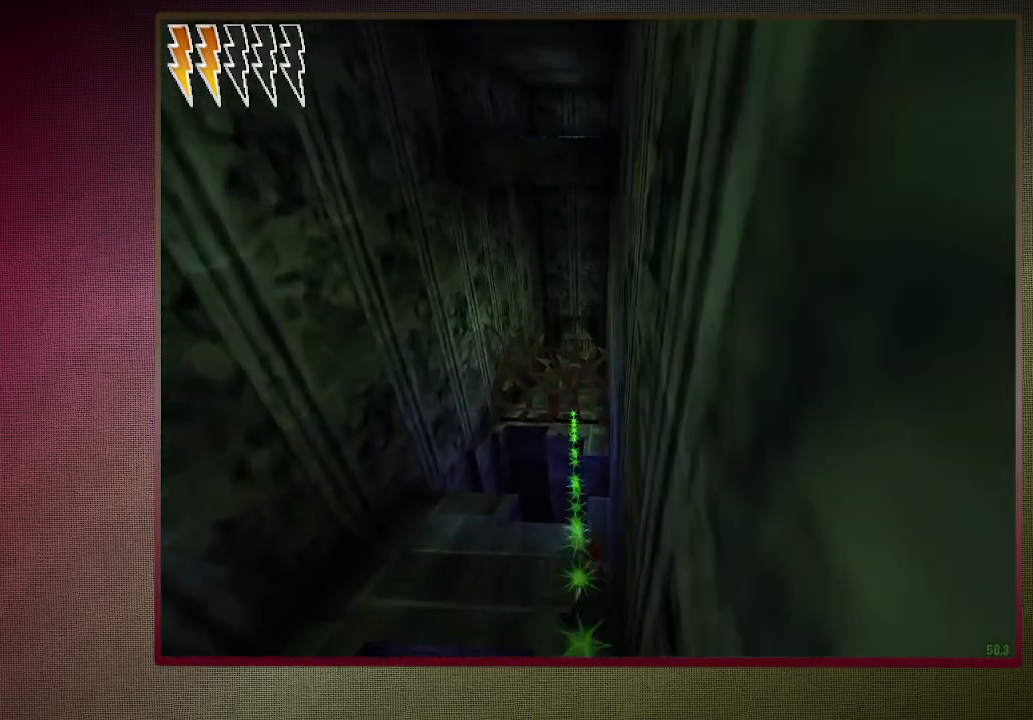
{"keys": ["shift", "space", "w"], "mouse": [], "events": []}
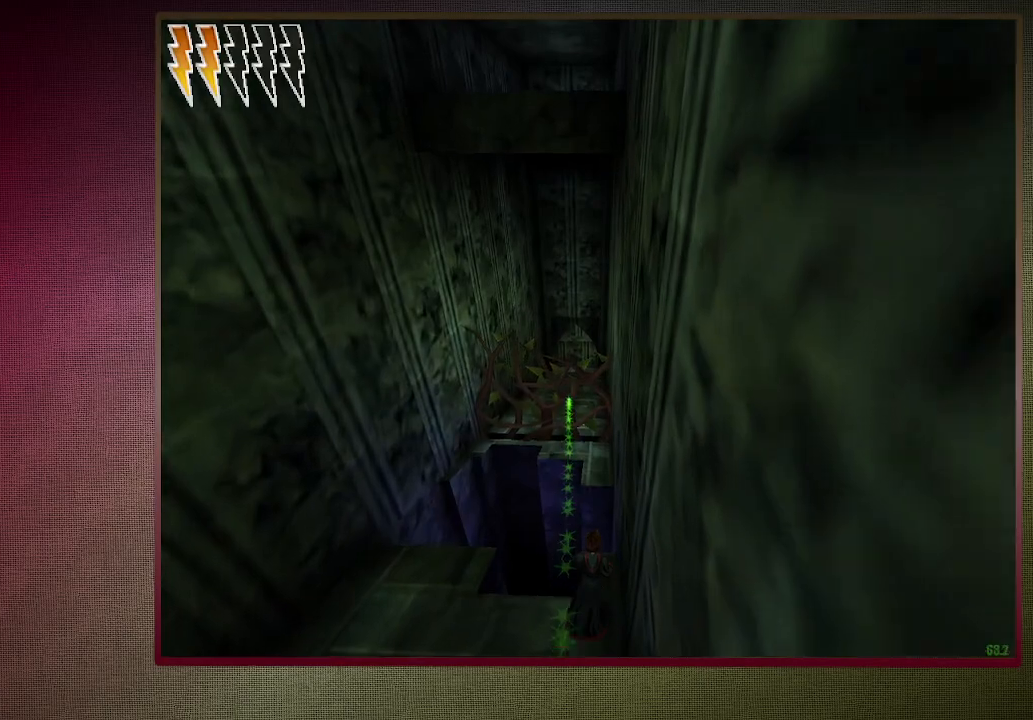
{"keys": ["shift", "space", "w"], "mouse": ["left"], "events": [[100, "mouse_left", "down"], [100, "mouse_right", "down"], [233, "mouse_left", "up"], [233, "mouse_right", "up"], [283, "mouse_left", "down"], [417, "mouse_left", "up"], [500, "mouse_left", "down"]]}
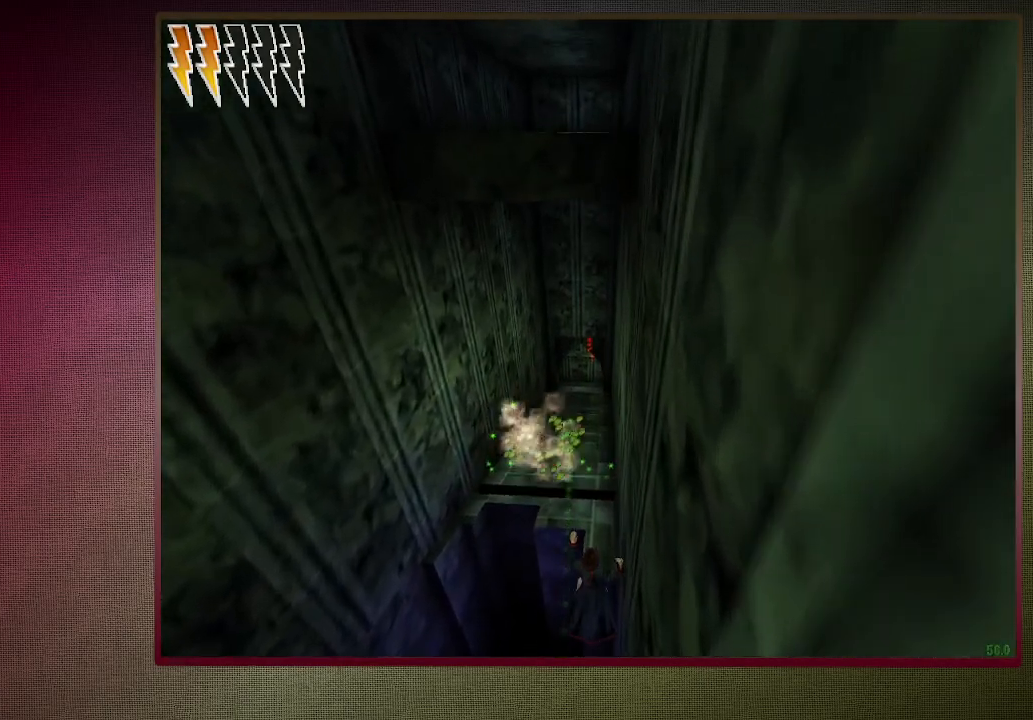
{"keys": ["shift", "space", "w"], "mouse": ["left"], "events": [[150, "mouse_left", "up"], [200, "mouse_left", "down"], [333, "mouse_left", "up"], [383, "mouse_left", "down"]]}
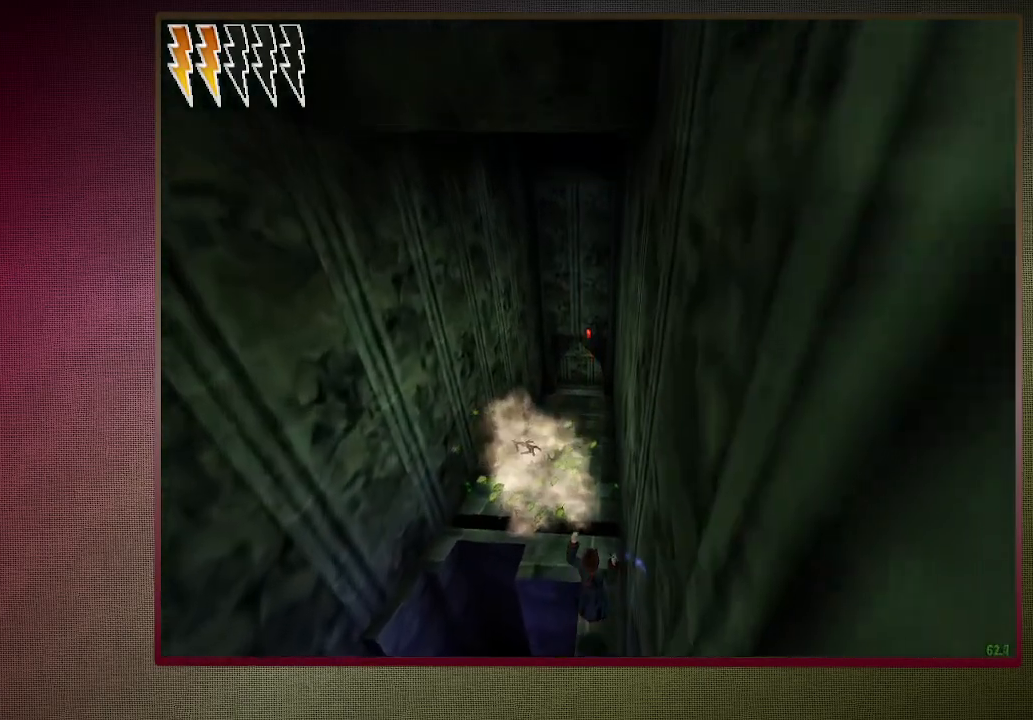
{"keys": ["a", "shift", "space", "w"], "mouse": ["left", "right"], "events": [[17, "mouse_left", "up"], [67, "mouse_left", "down"], [217, "mouse_left", "up"], [400, "mouse_left", "down"], [400, "mouse_right", "down"], [450, "a", "down"]]}
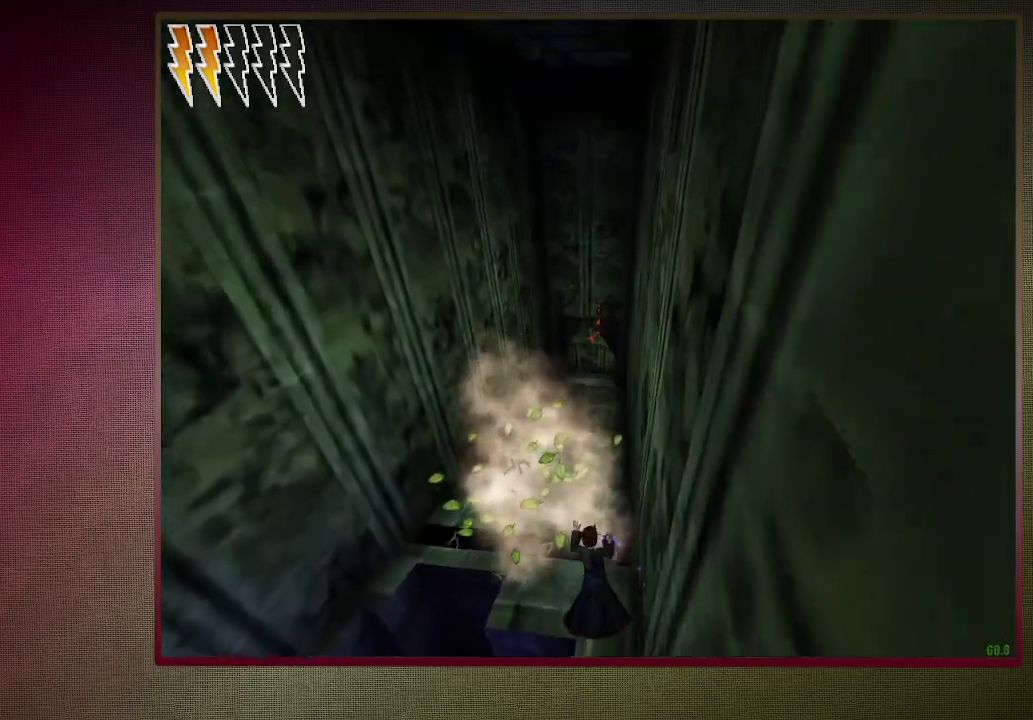
{"keys": ["shift", "space", "w"], "mouse": [], "events": [[50, "mouse_left", "up"], [50, "mouse_right", "up"], [133, "mouse_left", "down"], [267, "a", "up"], [267, "mouse_left", "up"], [317, "mouse_left", "down"], [467, "mouse_left", "up"]]}
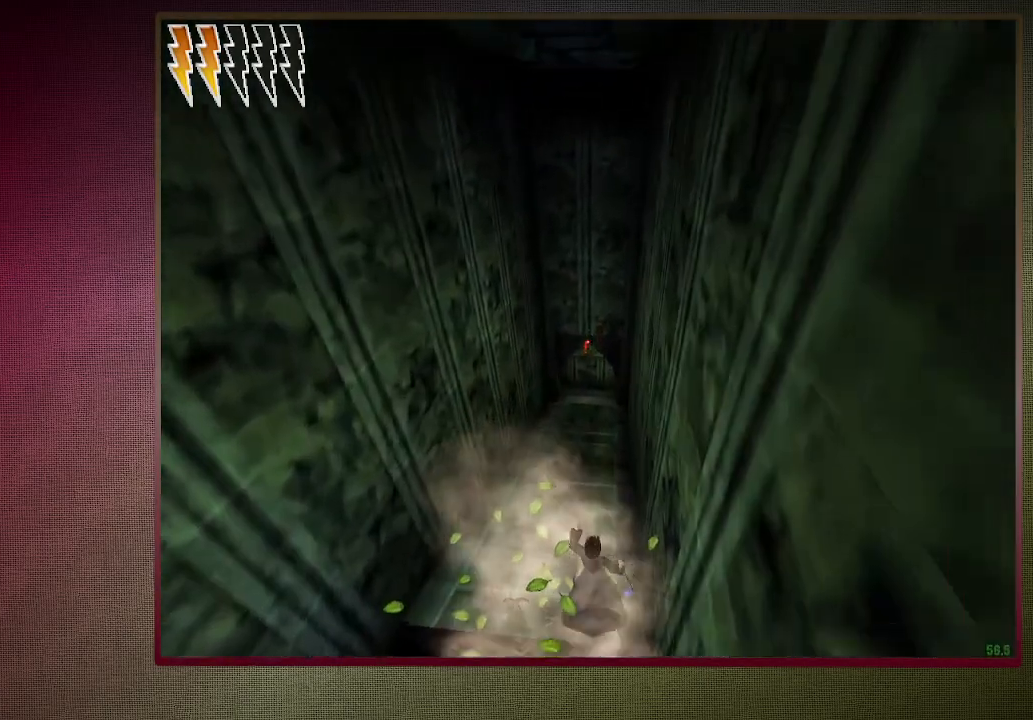
{"keys": ["shift", "space", "w"], "mouse": [], "events": [[17, "mouse_left", "down"], [150, "mouse_left", "up"], [200, "mouse_left", "down"], [383, "mouse_left", "up"]]}
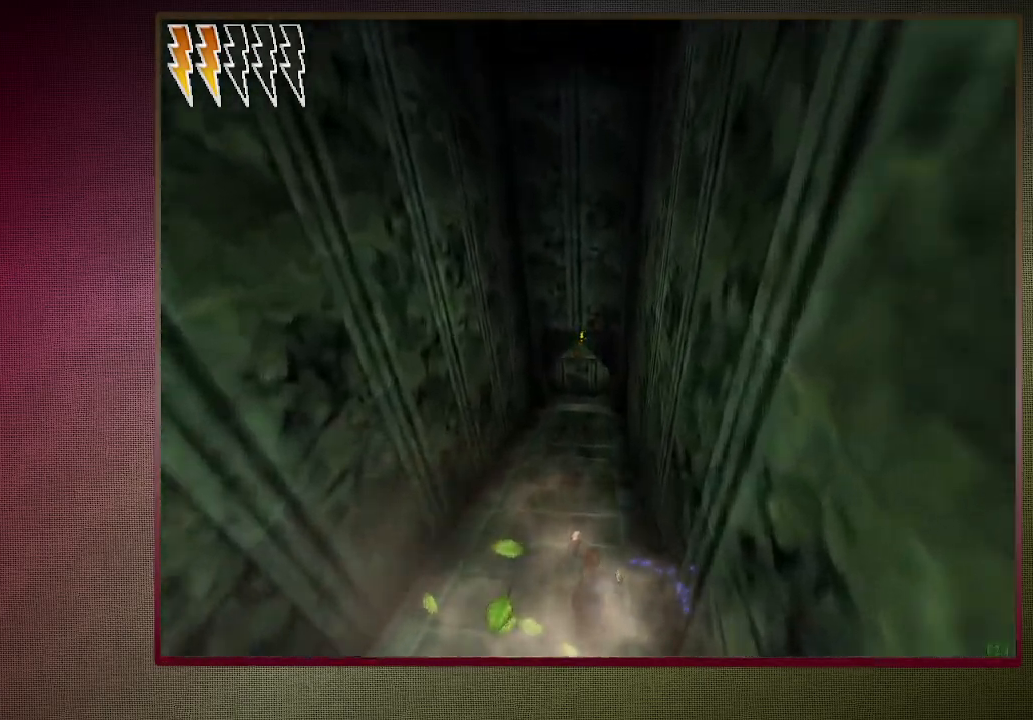
{"keys": ["shift", "space", "w"], "mouse": [], "events": []}
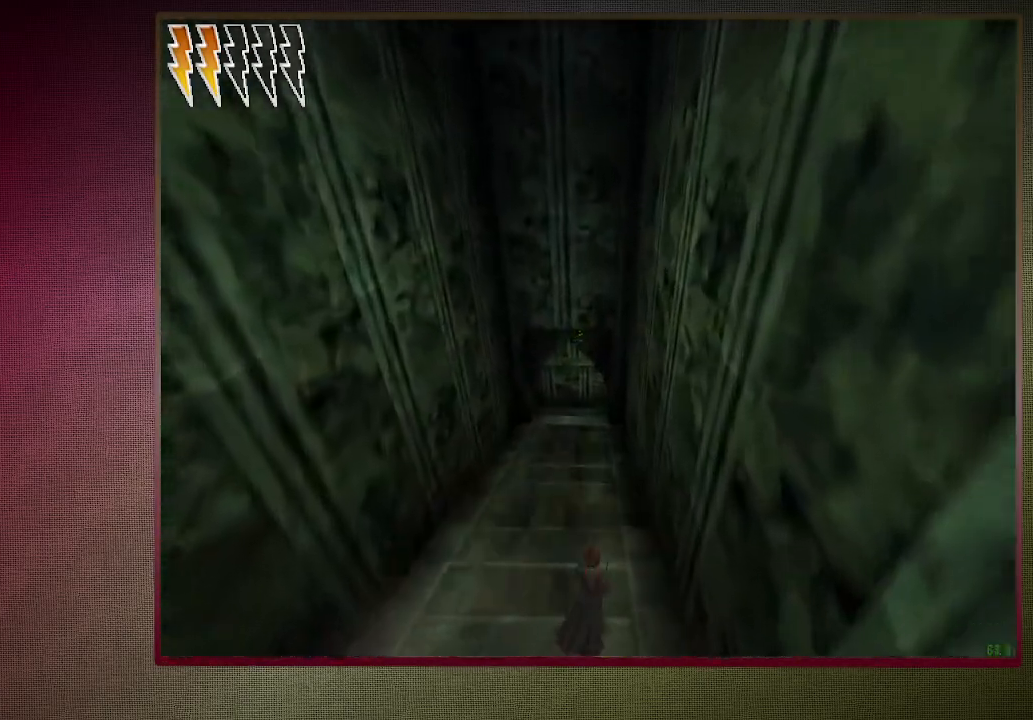
{"keys": ["a", "shift", "space", "w"], "mouse": [], "events": [[283, "a", "down"]]}
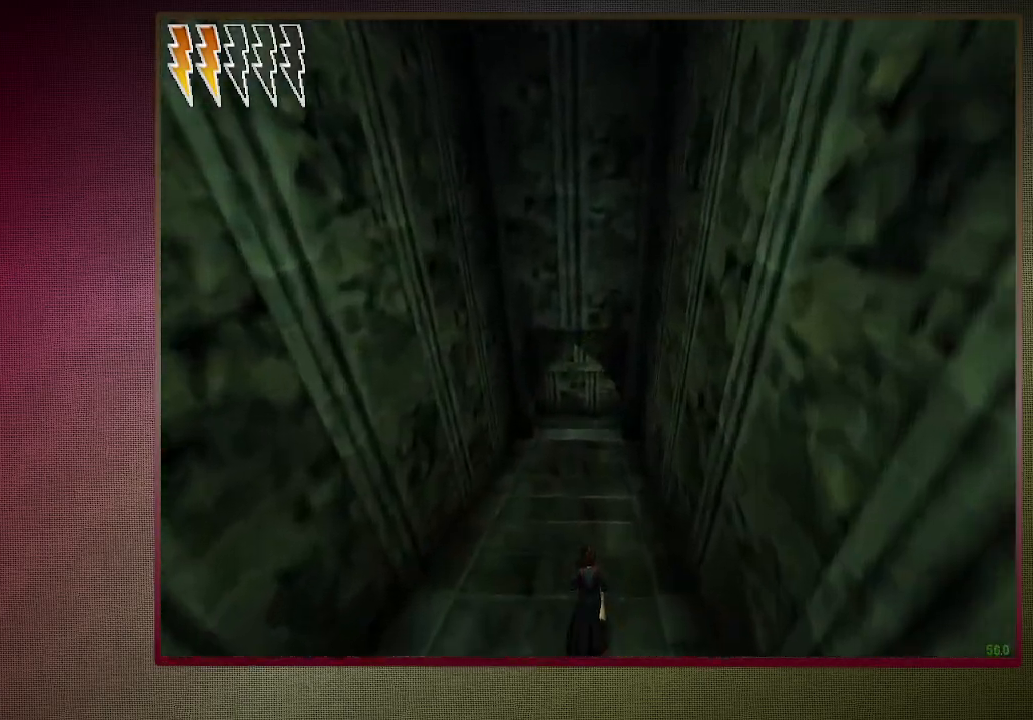
{"keys": ["shift", "space", "w"], "mouse": [], "events": [[200, "a", "up"]]}
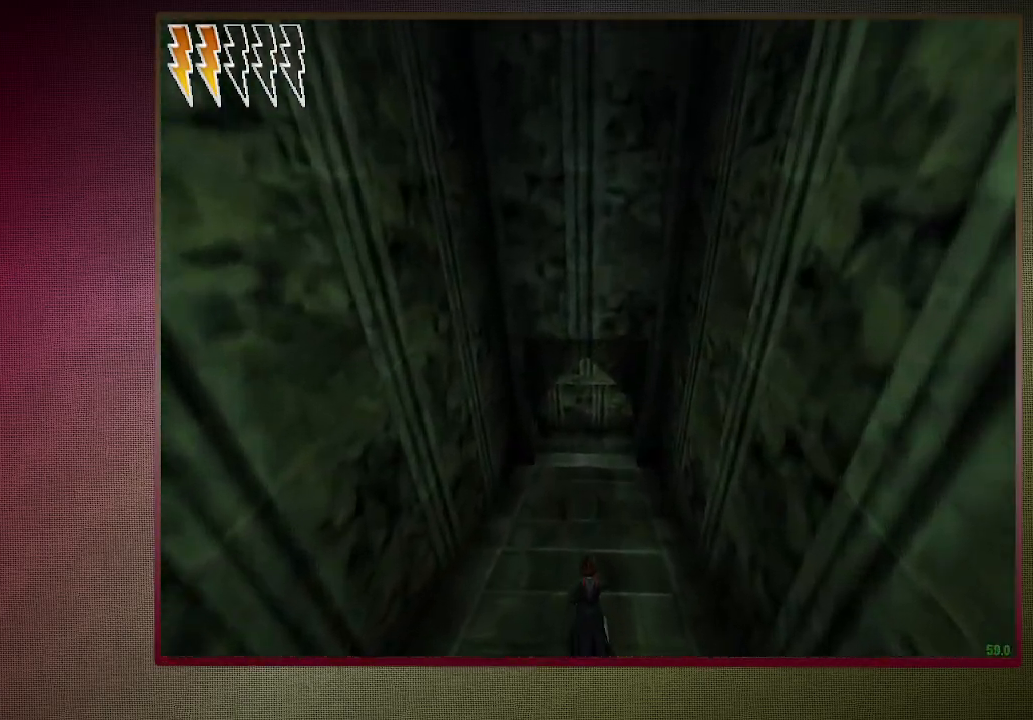
{"keys": ["a", "shift", "space", "w"], "mouse": [], "events": [[400, "a", "down"]]}
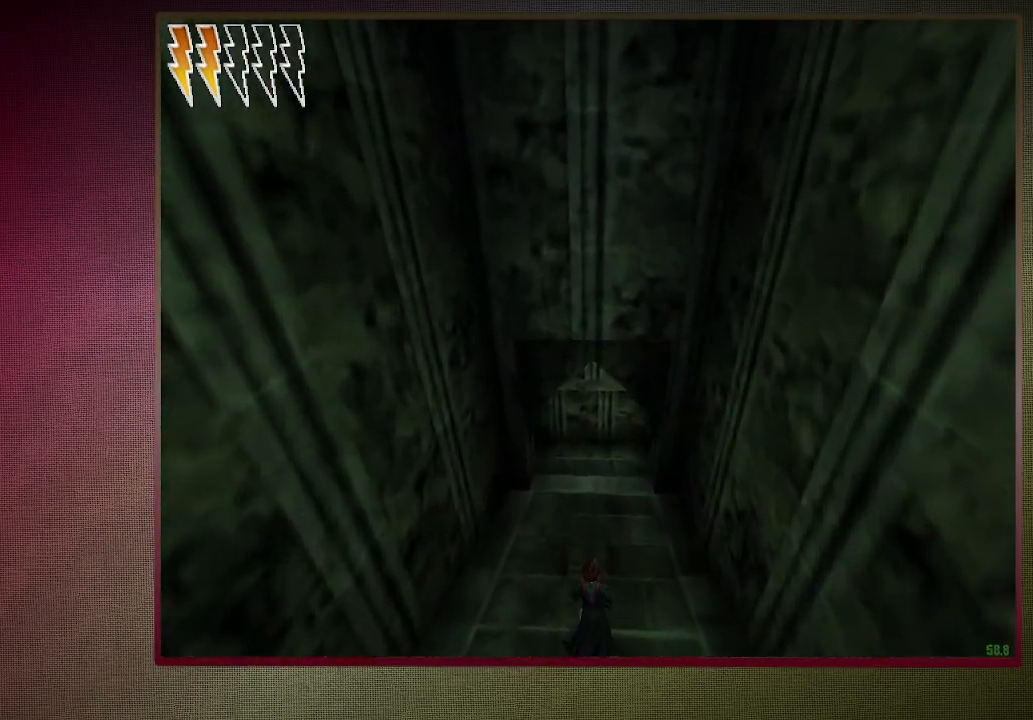
{"keys": ["shift", "space", "w"], "mouse": [], "events": [[83, "a", "up"]]}
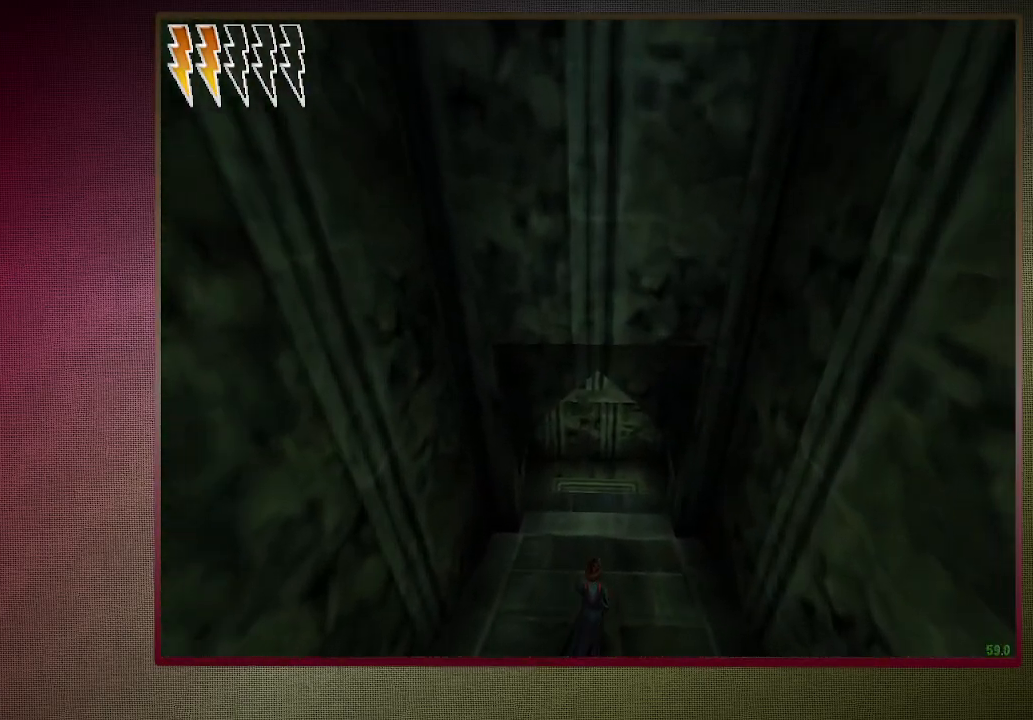
{"keys": ["shift", "space", "w"], "mouse": [], "events": []}
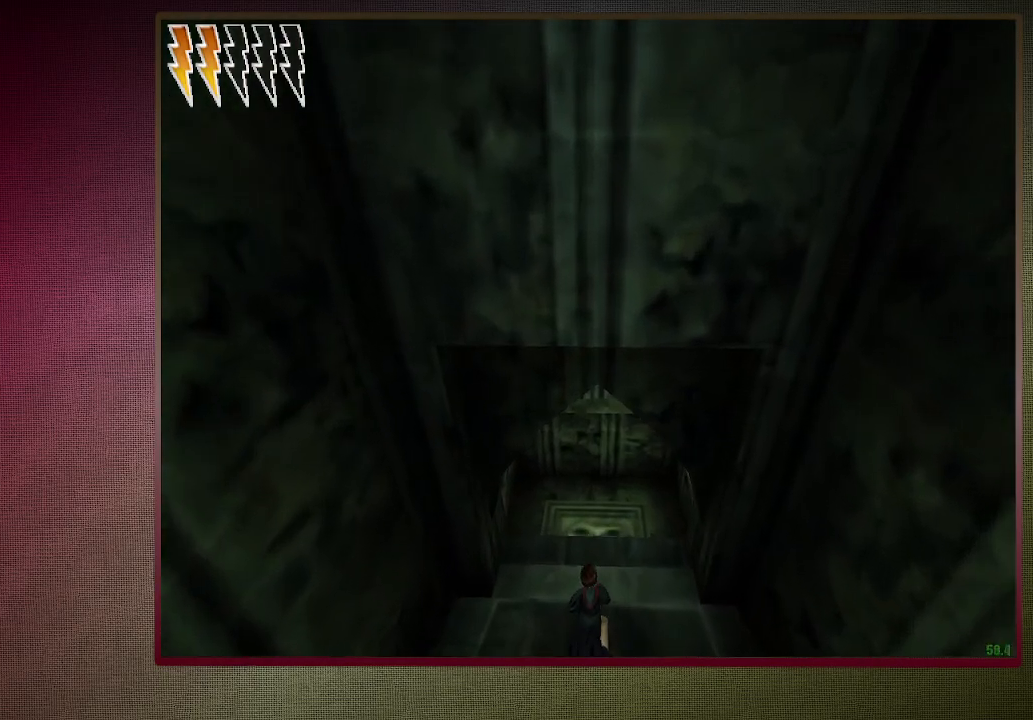
{"keys": ["shift", "space", "w"], "mouse": [], "events": []}
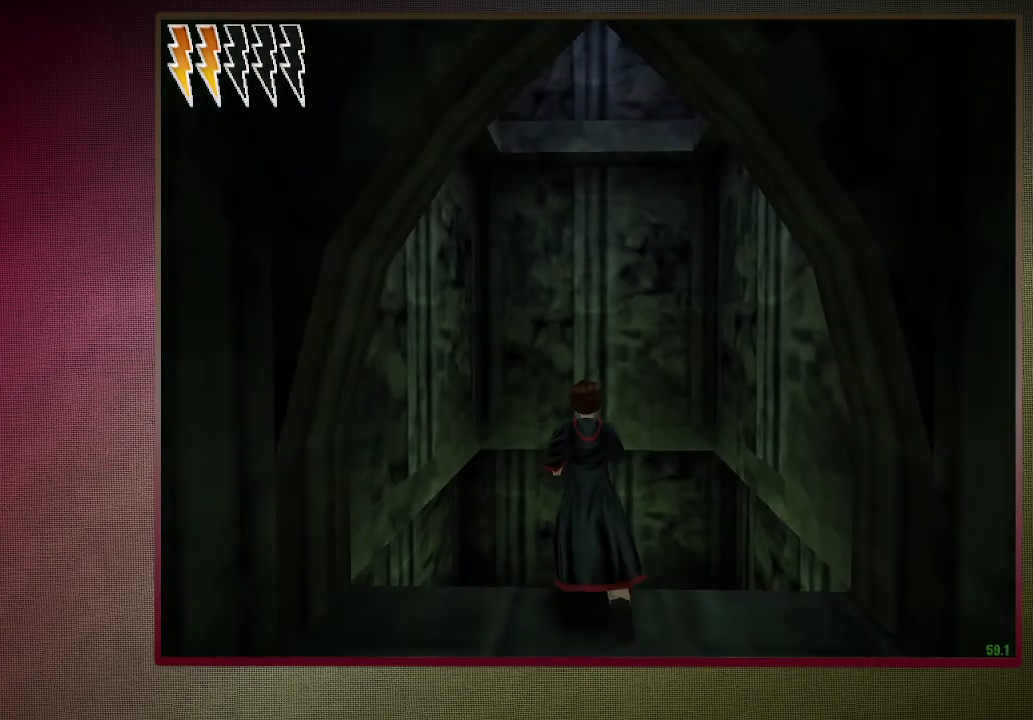
{"keys": ["ctrl", "s", "space"], "mouse": [], "events": [[150, "w", "up"], [183, "shift", "up"], [233, "s", "down"], [367, "ctrl", "down"]]}
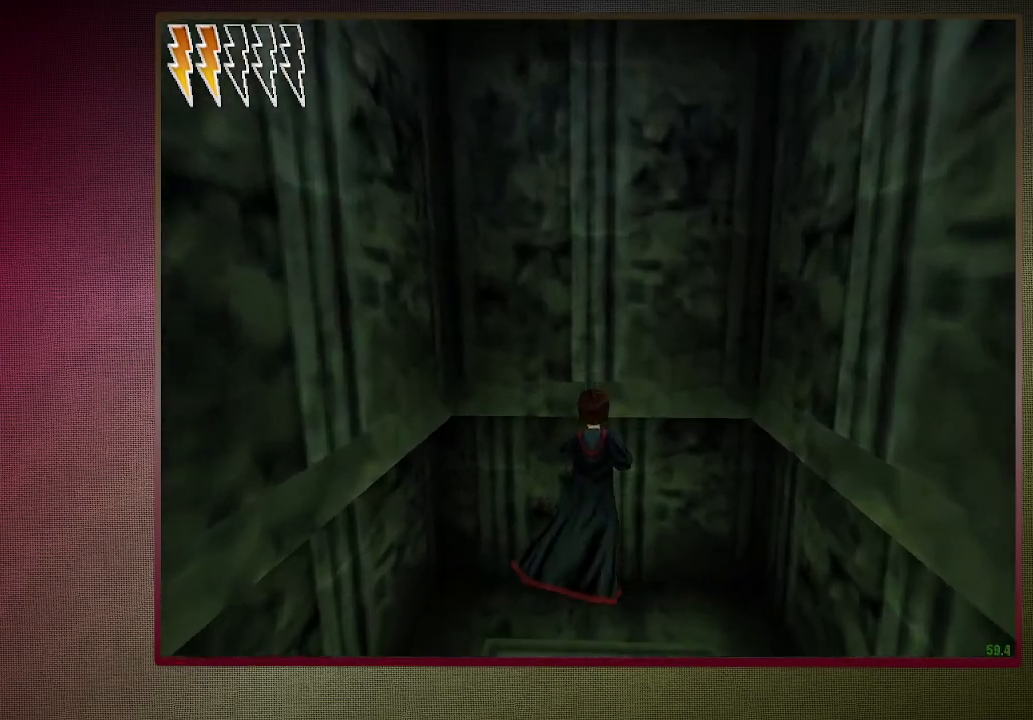
{"keys": ["a", "space", "w"], "mouse": [], "events": [[100, "a", "down"], [100, "ctrl", "up"], [100, "s", "up"], [400, "w", "down"]]}
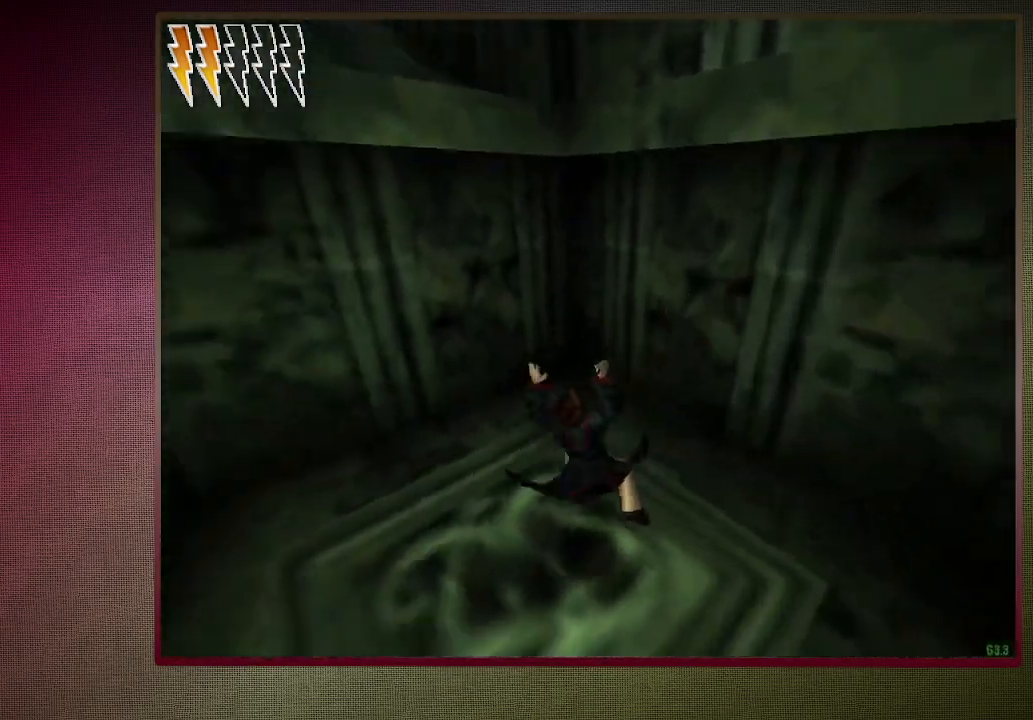
{"keys": ["space"], "mouse": [], "events": [[17, "shift", "down"], [217, "w", "up"], [317, "a", "up"], [317, "shift", "up"]]}
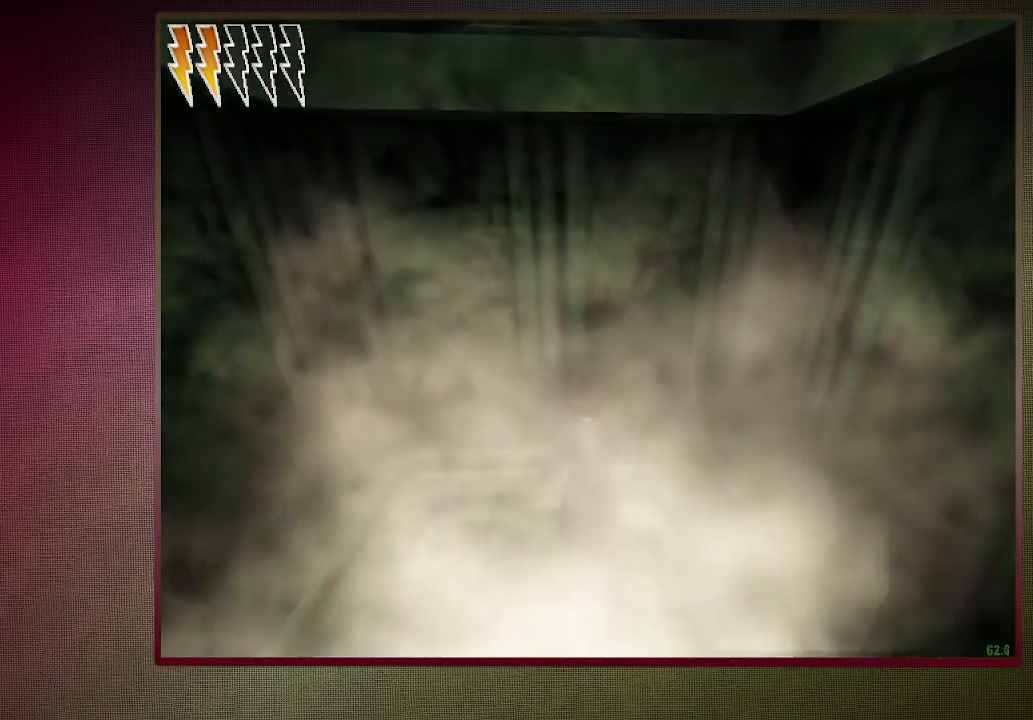
{"keys": ["shift", "space", "w"], "mouse": [], "events": [[317, "w", "down"], [367, "shift", "down"]]}
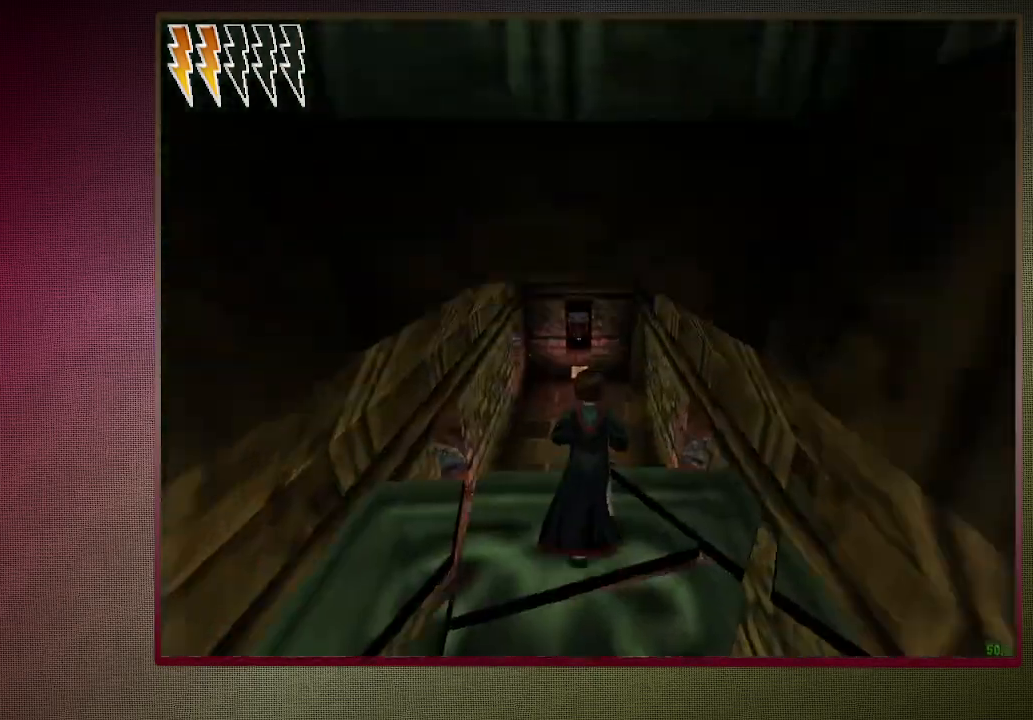
{"keys": ["shift", "space", "w"], "mouse": [], "events": [[150, "mouse_left", "down"], [283, "mouse_left", "up"], [333, "mouse_left", "down"], [483, "mouse_left", "up"]]}
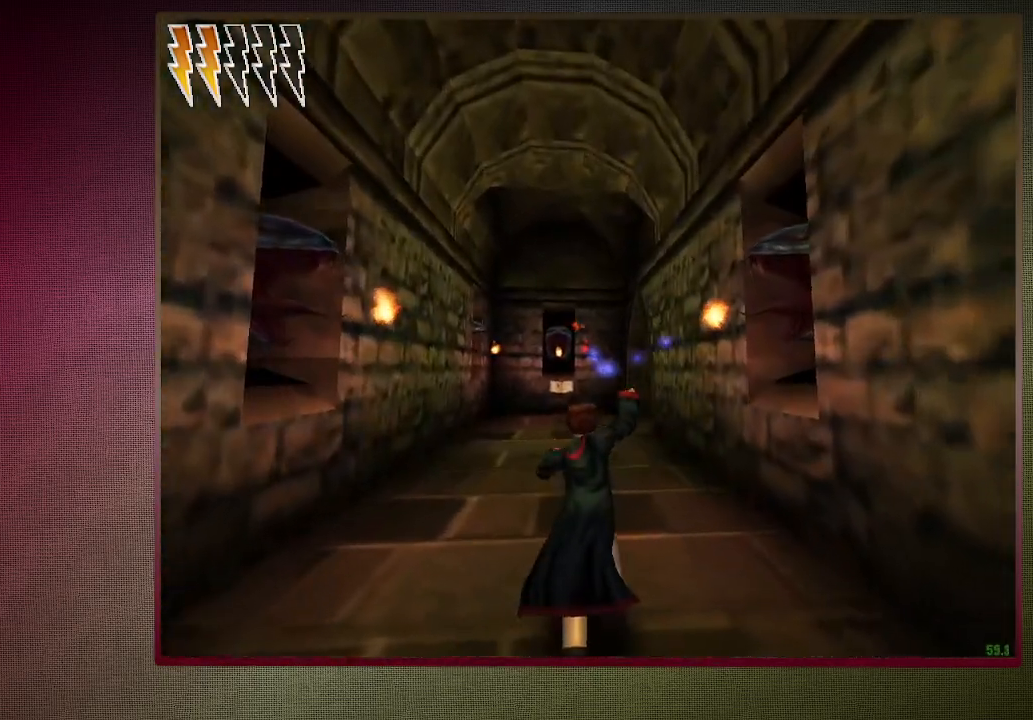
{"keys": ["shift", "space", "w"], "mouse": [], "events": [[33, "mouse_left", "down"], [167, "mouse_left", "up"], [217, "mouse_left", "down"], [350, "mouse_left", "up"]]}
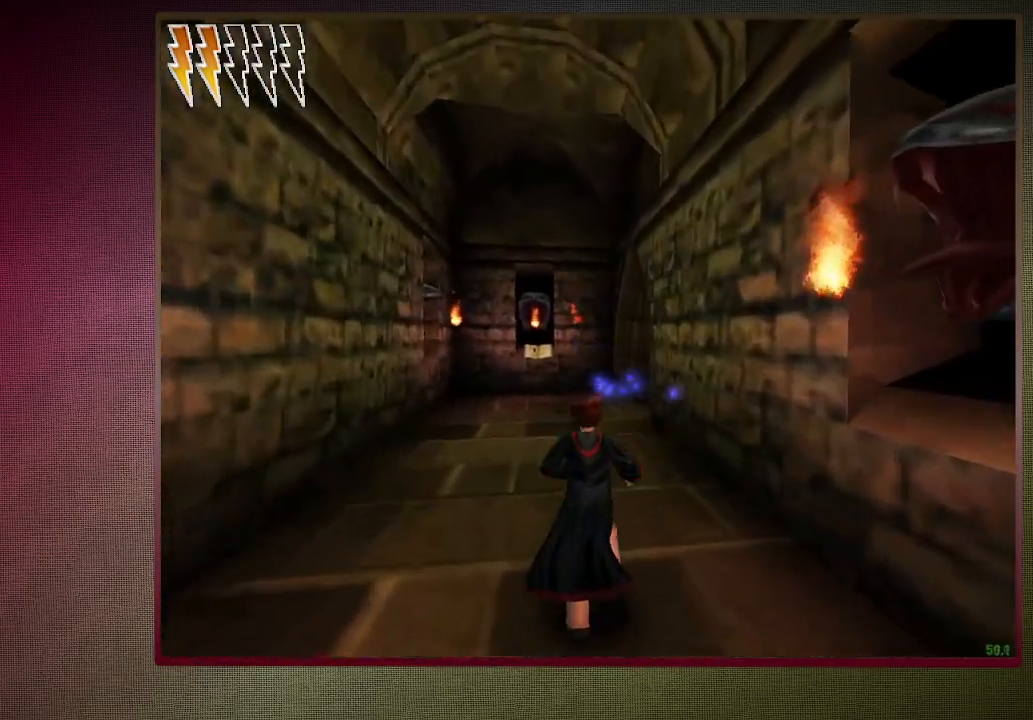
{"keys": ["a", "shift", "space", "w"], "mouse": [], "events": [[317, "a", "down"]]}